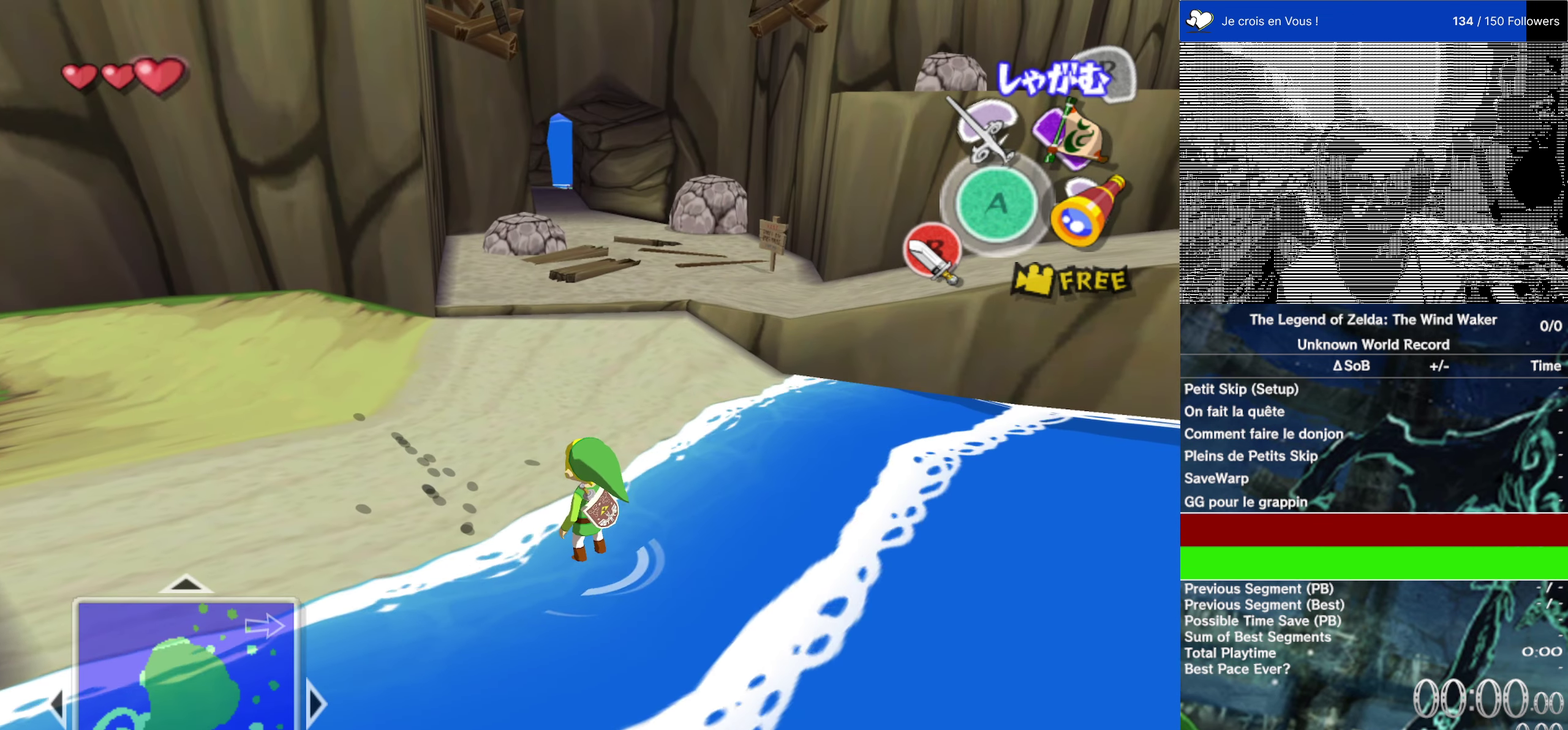
Gameplay with a controller (Nintendo layout); each line is a JSON object with the inputs held at the frame after it. "events" lists button and stick changes between this image and that frame as [ms after this image, input, new state], when the widget could be followed in between. This overlay highlights the sticks when they move; stick clicks (L3 R3) are not distinguishable. Not read: L1 L3 R3.
{"buttons": [], "left_stick": "center", "right_stick": "center", "events": []}
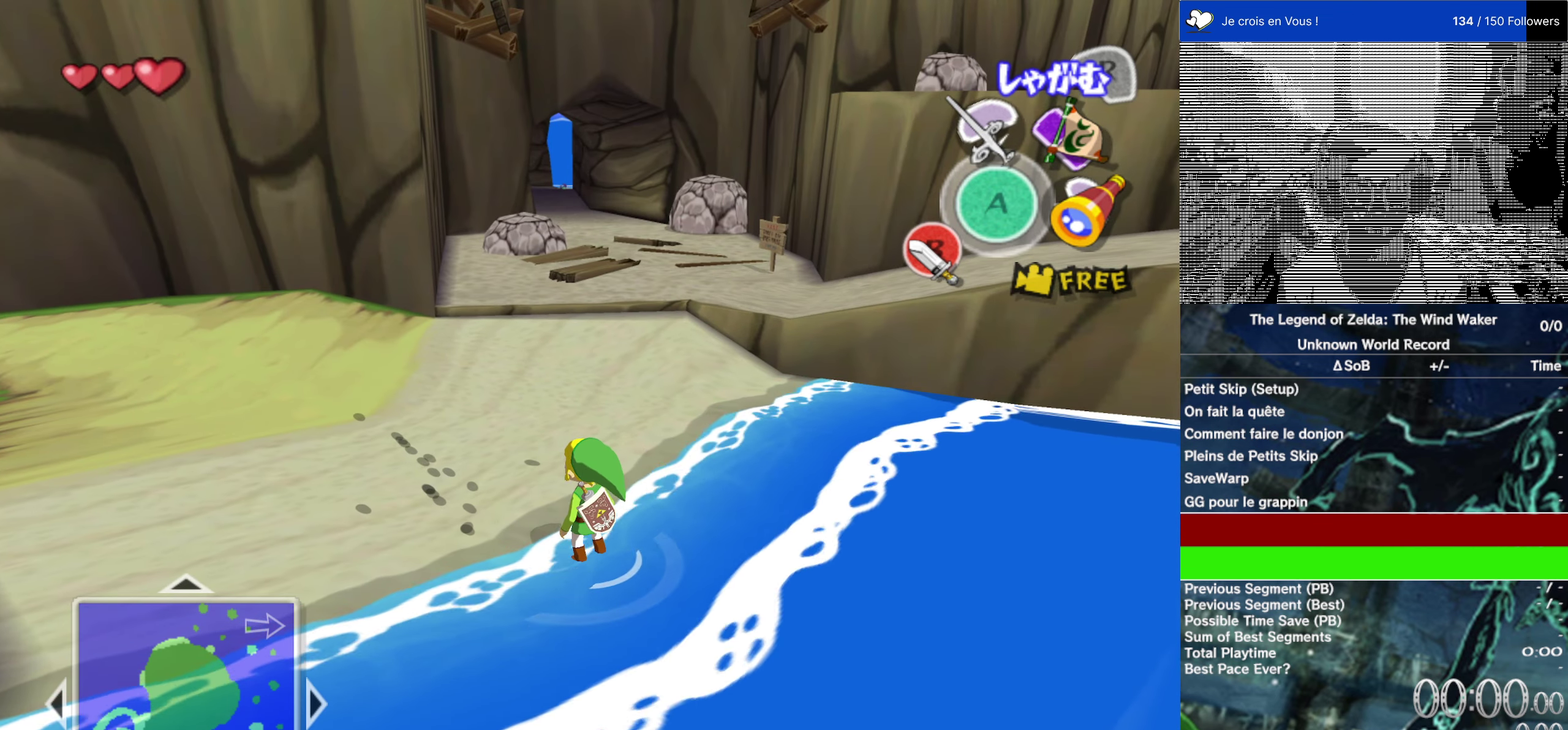
{"buttons": [], "left_stick": "center", "right_stick": "left"}
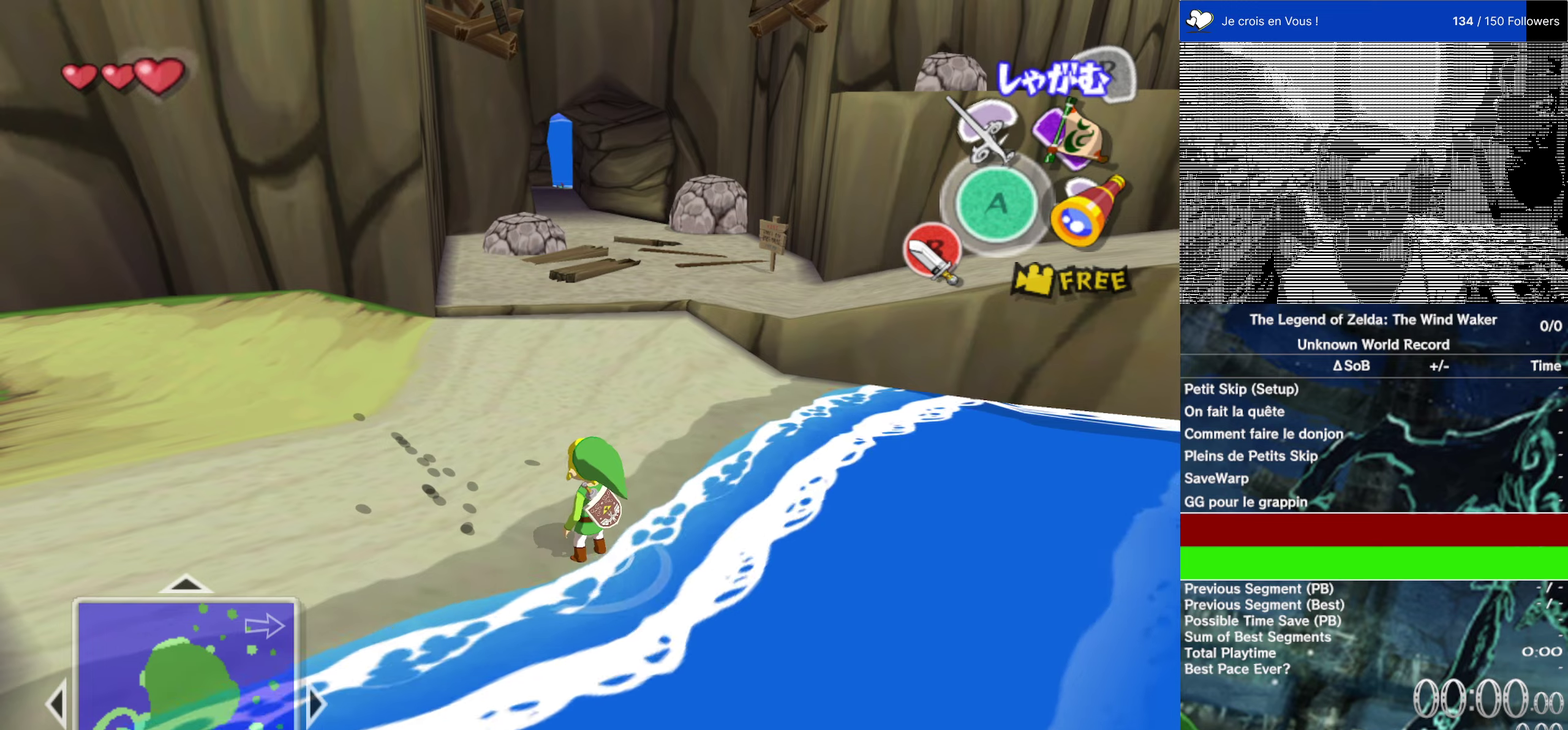
{"buttons": [], "left_stick": "center", "right_stick": "center"}
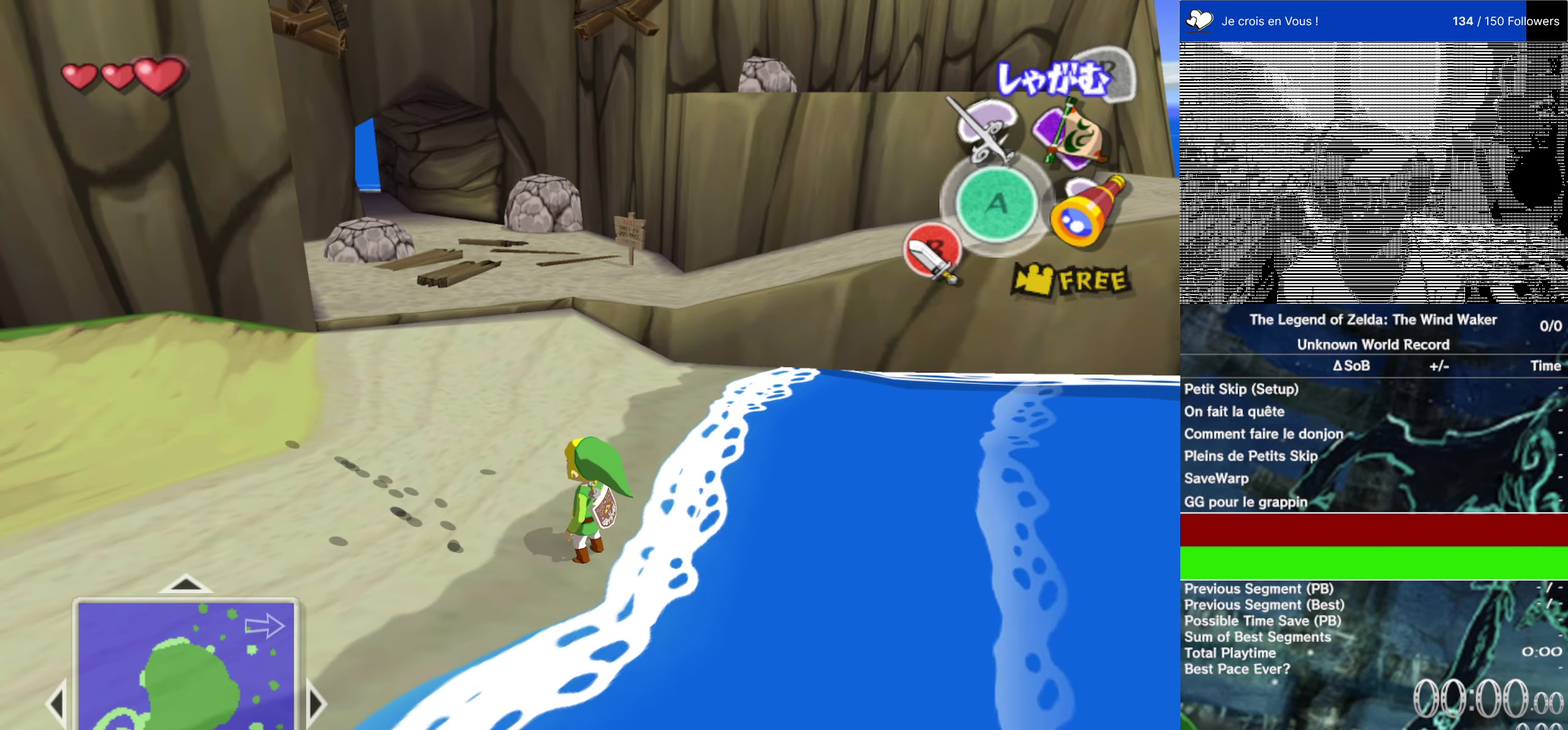
{"buttons": [], "left_stick": "center", "right_stick": "center", "events": []}
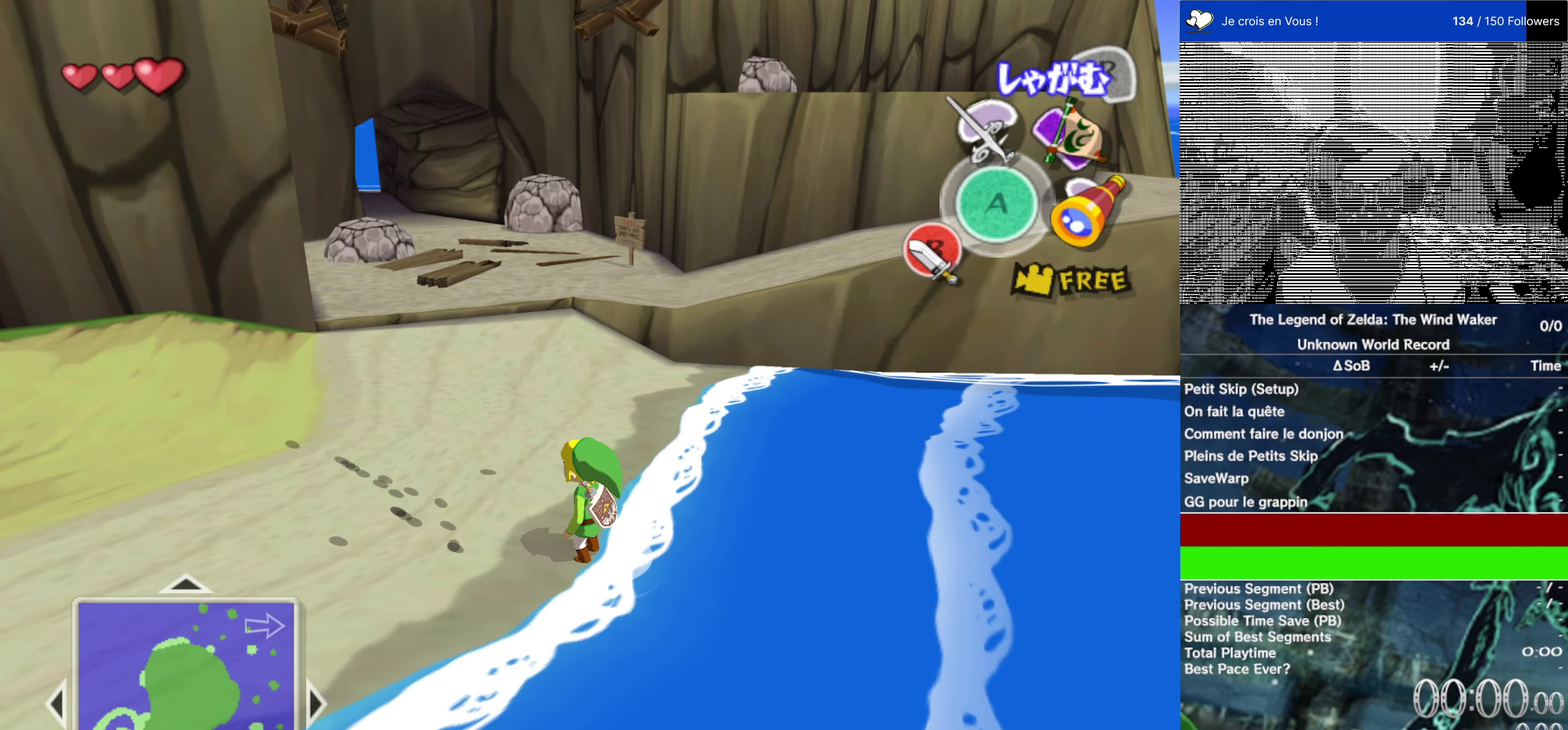
{"buttons": [], "left_stick": "center", "right_stick": "center"}
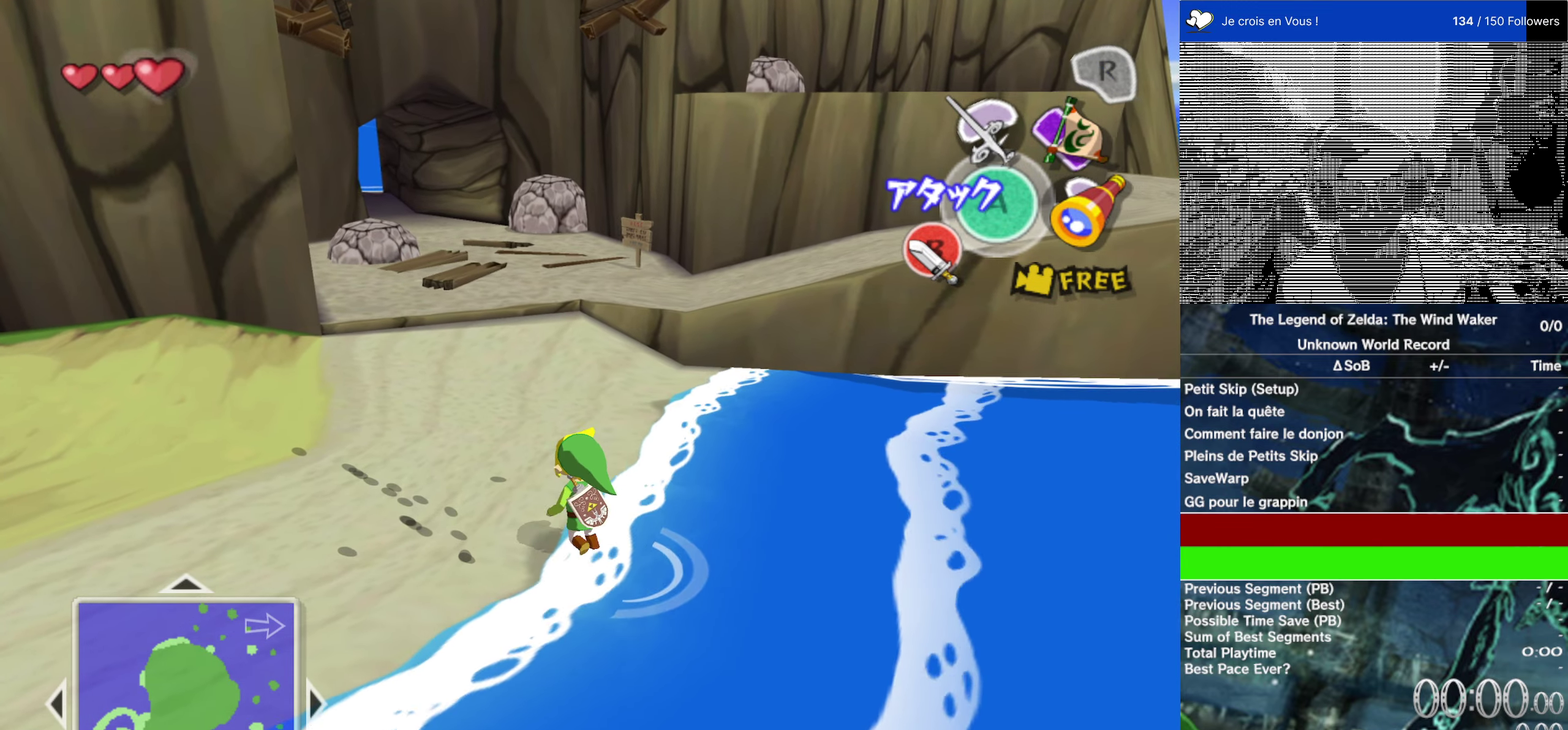
{"buttons": [], "left_stick": "down", "right_stick": "center"}
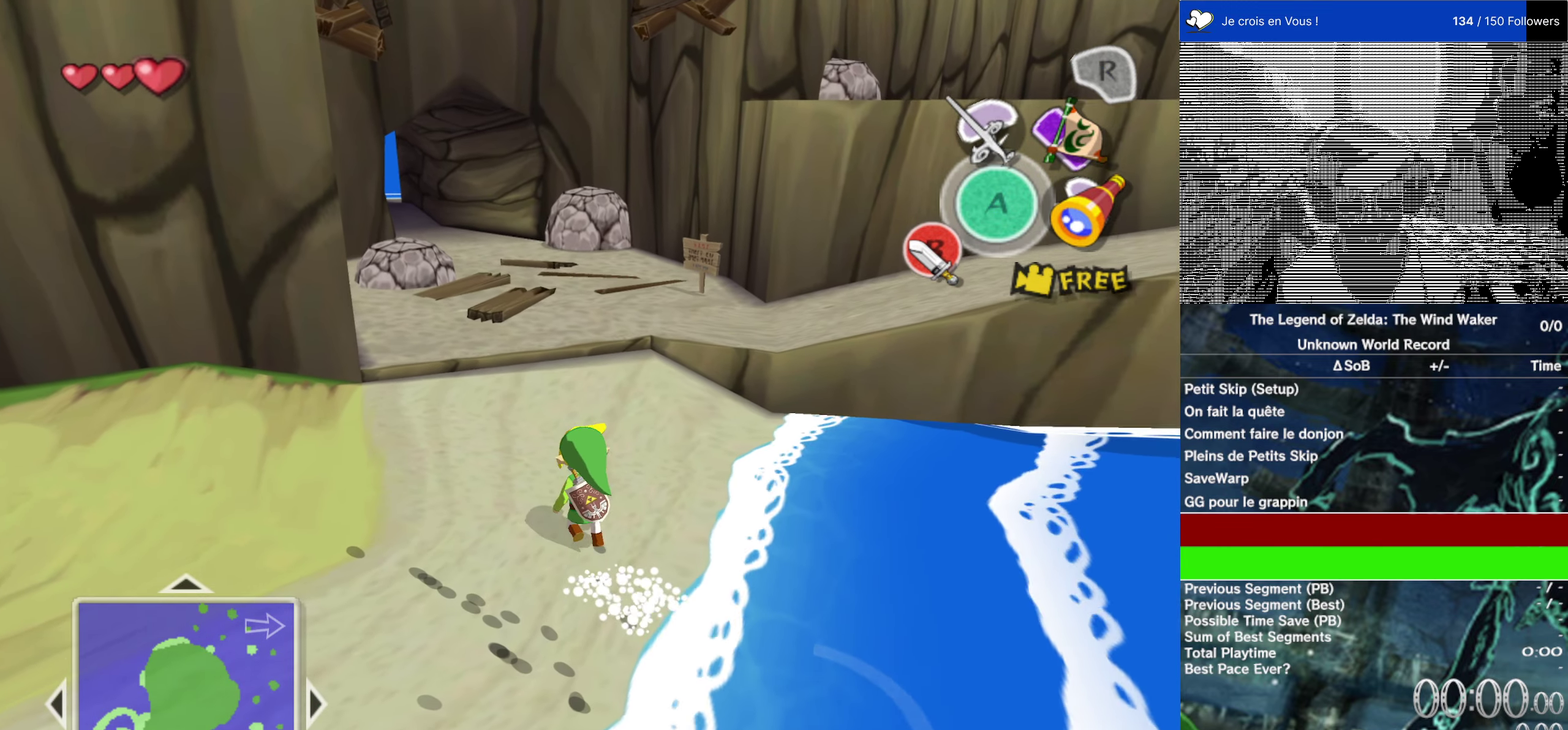
{"buttons": [], "left_stick": "down-right", "right_stick": "right"}